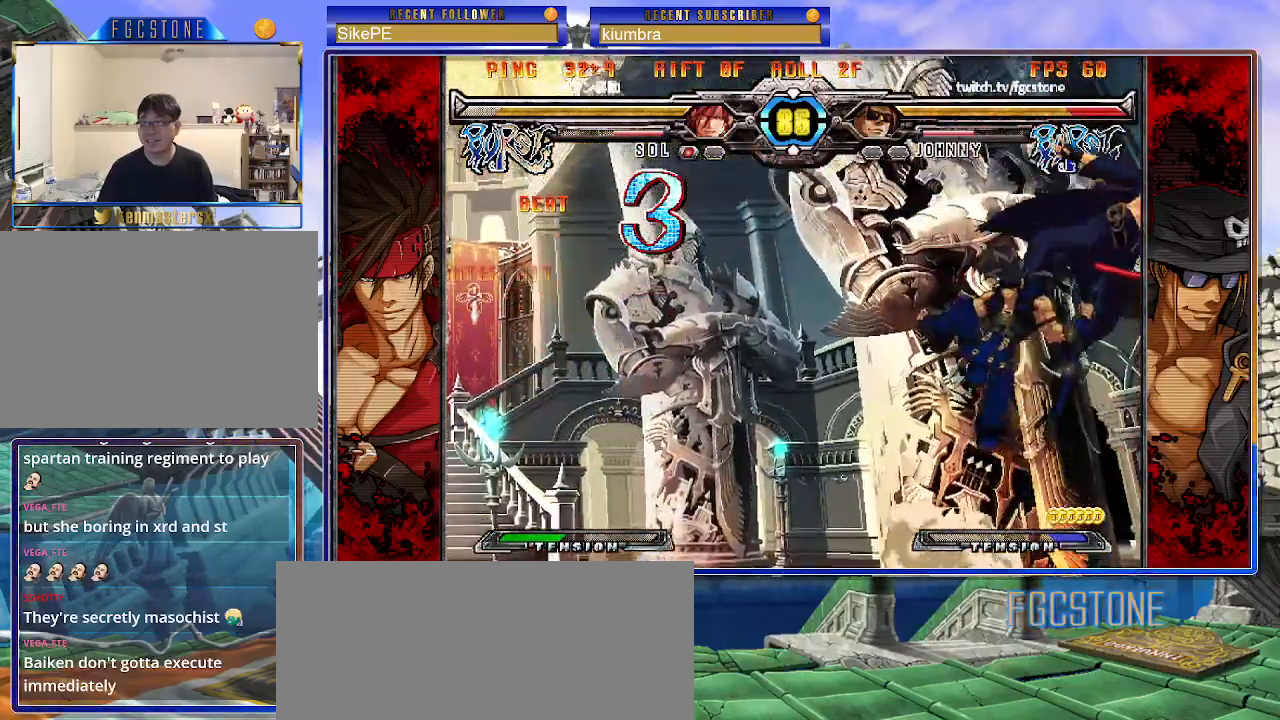
Gameplay with a controller (arcade stick); each line is a JSON object with the inputs held at the frame after it. "events" lists button and stick changes between this image and that frame as [ms after this image, input, new state], when the widget could be followed in between. Not read: L3 R3.
{"buttons": ["K", "S"], "left_stick": "left", "events": [[17, "S", "down"], [33, "K", "up"], [83, "K", "down"], [117, "S", "up"], [167, "S", "down"], [200, "K", "up"], [233, "K", "down"], [267, "S", "up"], [300, "S", "down"], [333, "K", "up"], [367, "K", "down"], [417, "S", "up"], [450, "S", "down"], [483, "K", "up"], [500, "K", "down"]]}
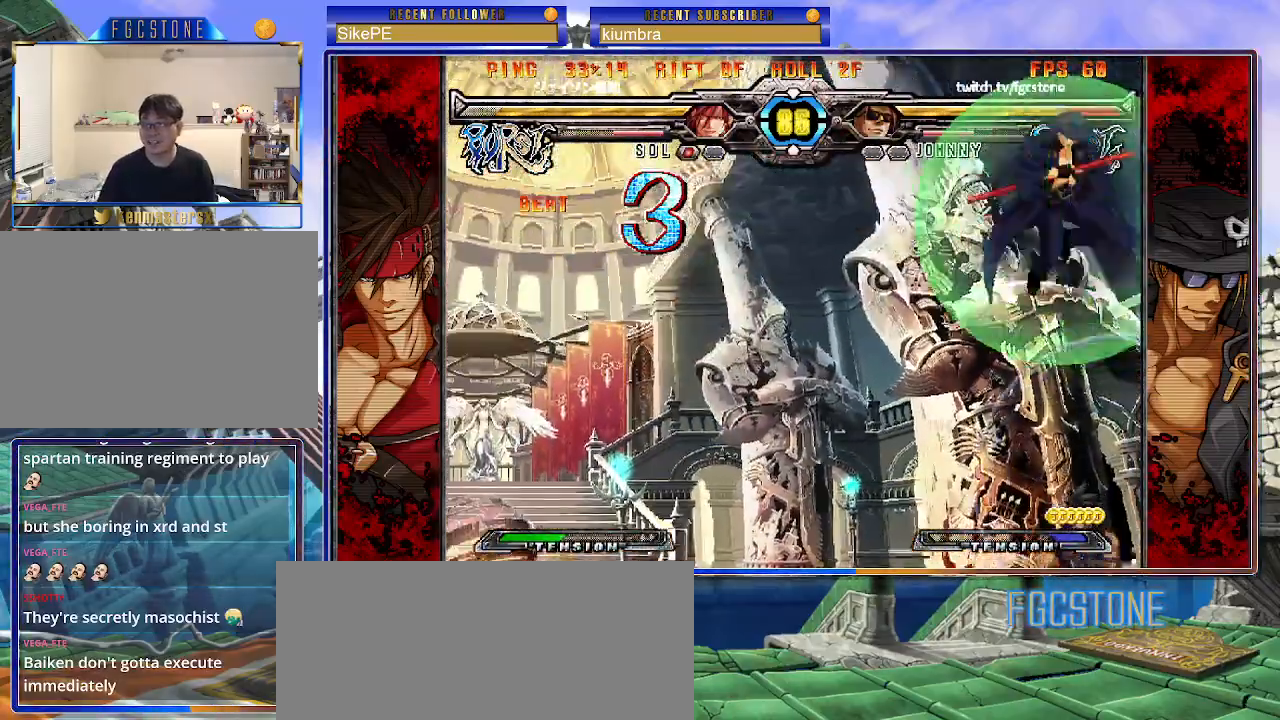
{"buttons": [], "left_stick": "up-left", "events": [[50, "S", "up"], [100, "K", "up"], [183, "left_stick", "center"], [300, "left_stick", "left"], [383, "left_stick", "up-left"]]}
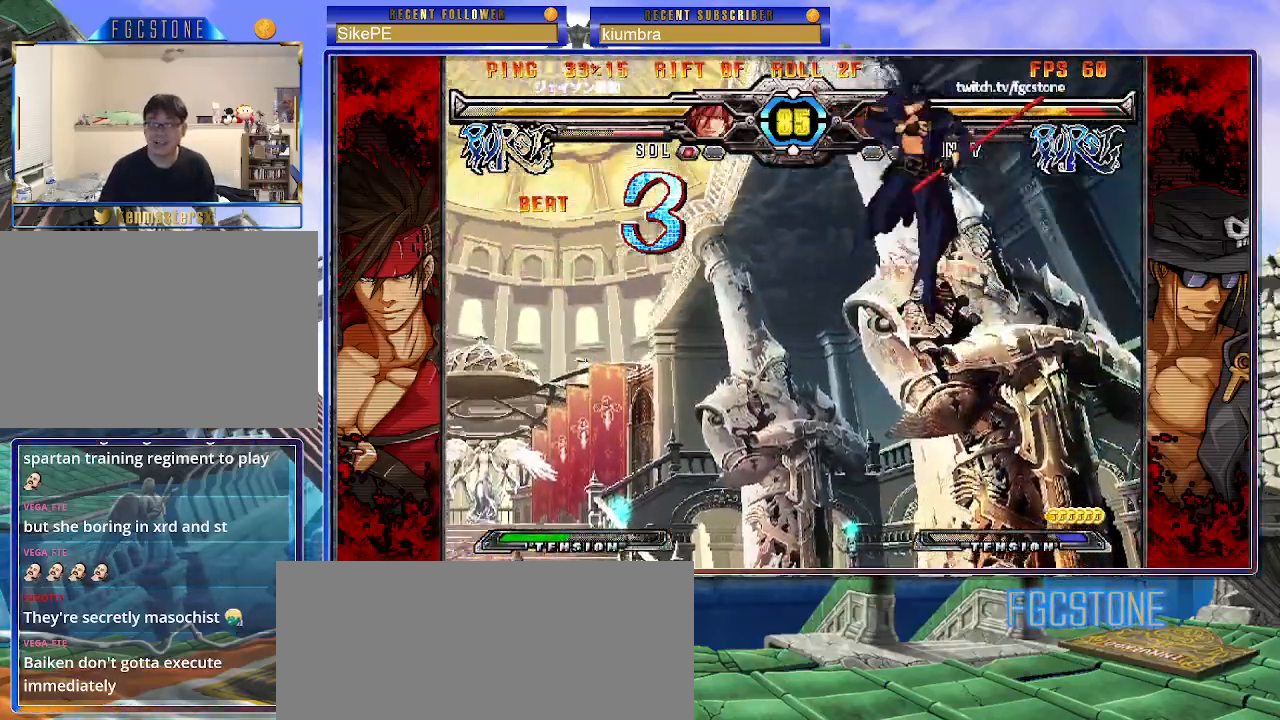
{"buttons": ["HS"], "left_stick": "right", "events": [[233, "left_stick", "right"], [467, "HS", "down"]]}
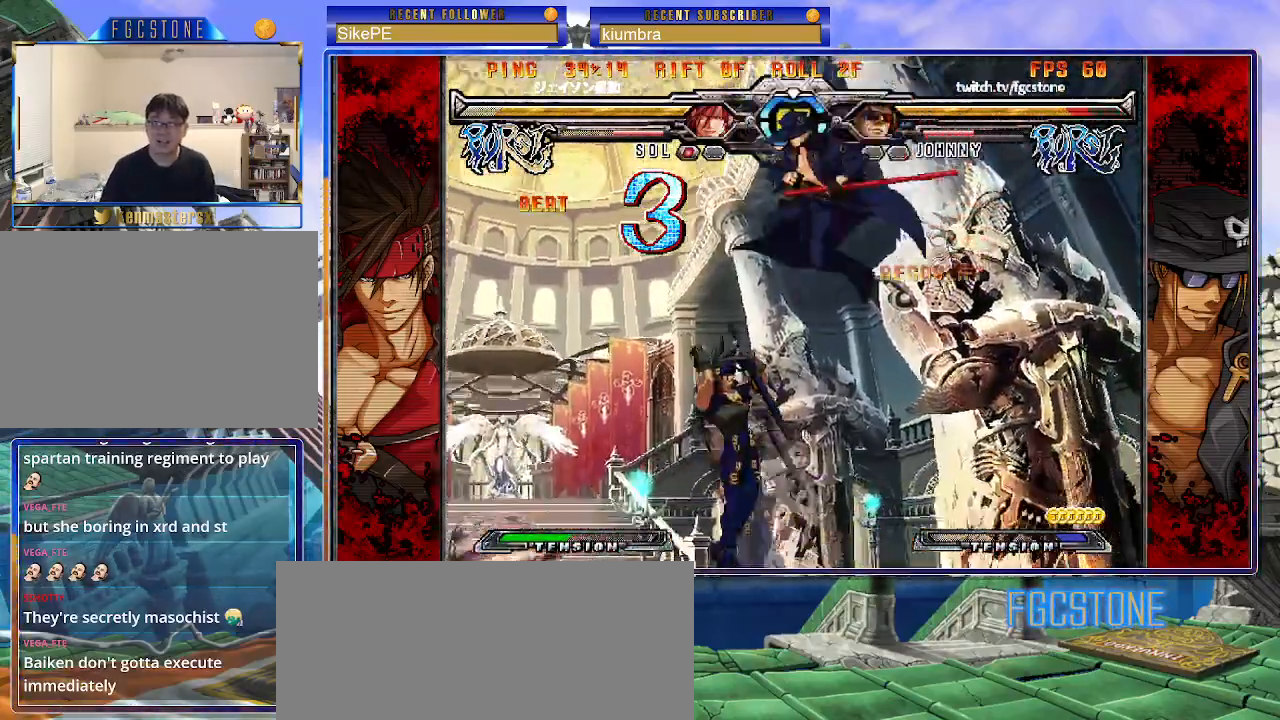
{"buttons": [], "left_stick": "right", "events": [[117, "HS", "up"]]}
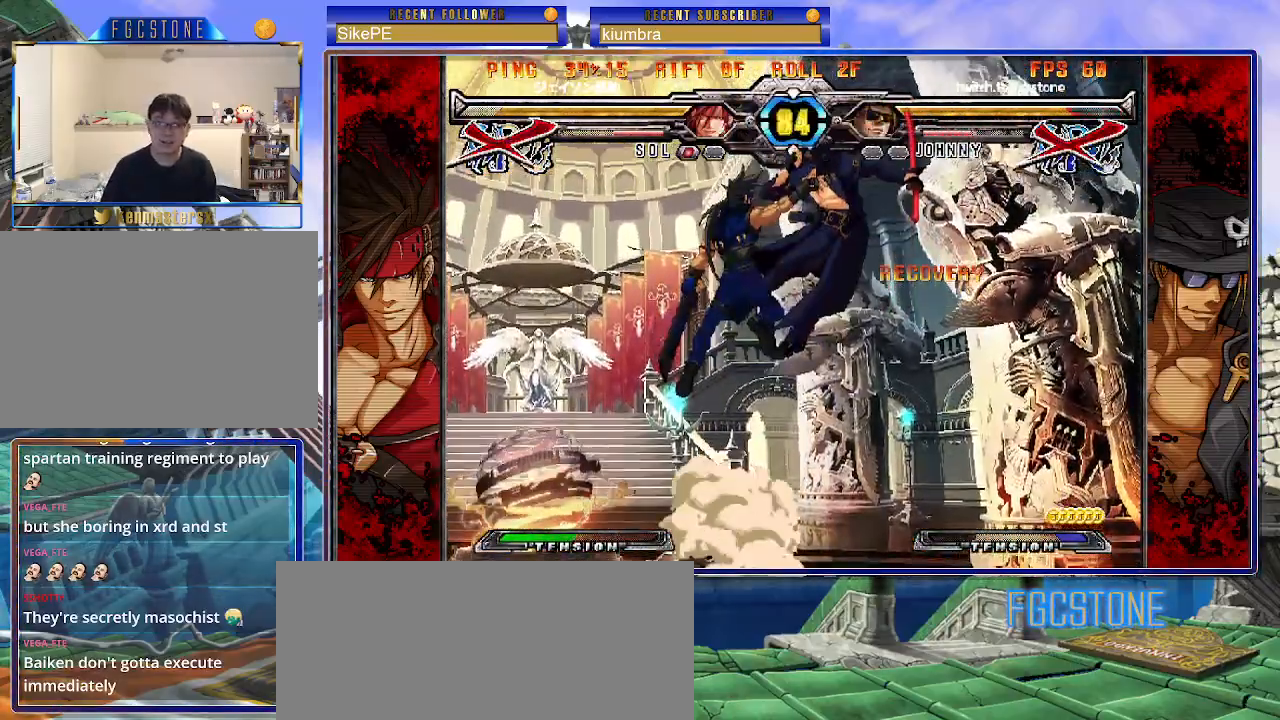
{"buttons": [], "left_stick": "right", "events": [[50, "left_stick", "center"], [333, "K", "down"], [417, "S", "down"], [450, "K", "up"], [500, "S", "up"], [500, "left_stick", "right"]]}
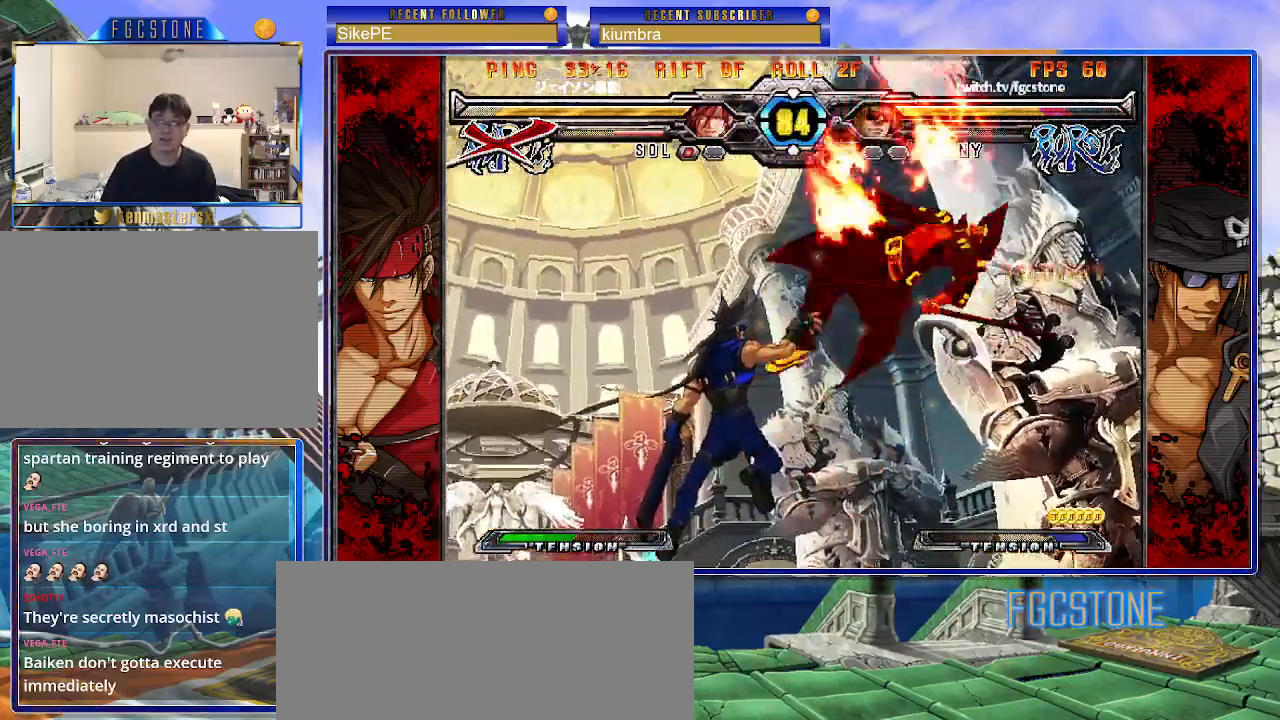
{"buttons": [], "left_stick": "right", "events": [[17, "K", "down"], [83, "S", "down"], [100, "K", "up"], [167, "K", "down"], [217, "S", "up"], [233, "K", "up"]]}
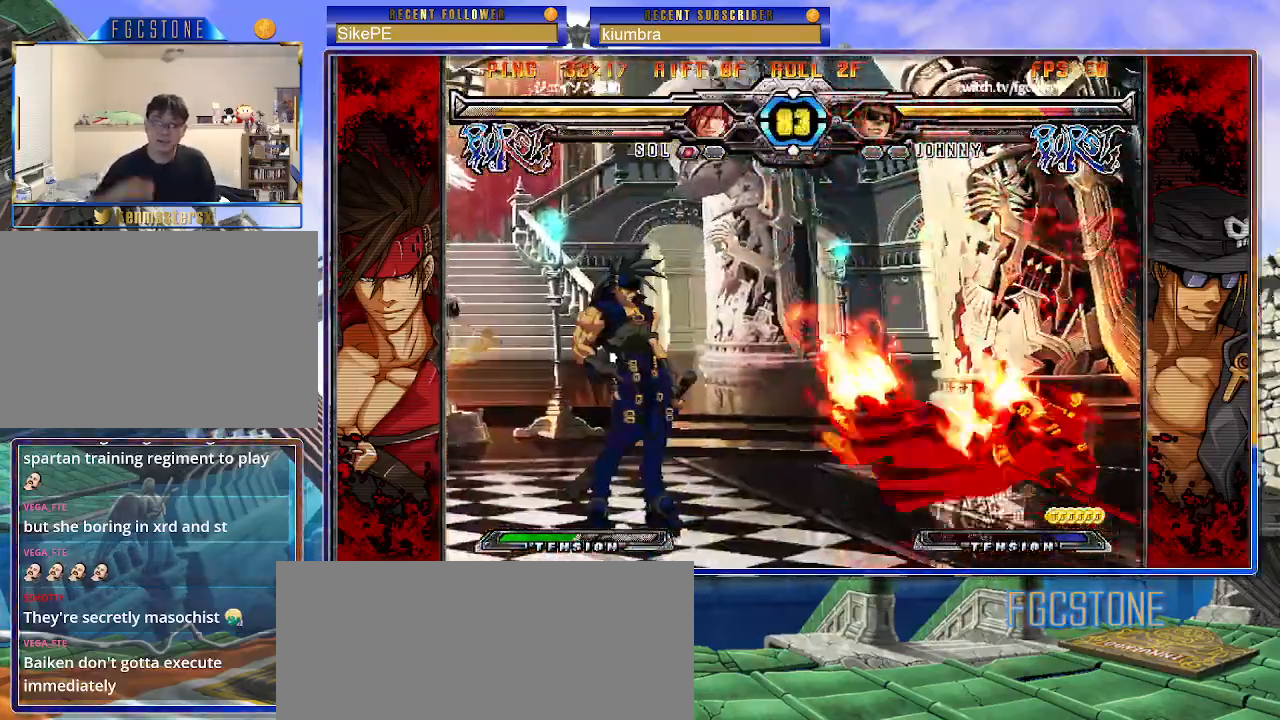
{"buttons": [], "left_stick": "right", "events": []}
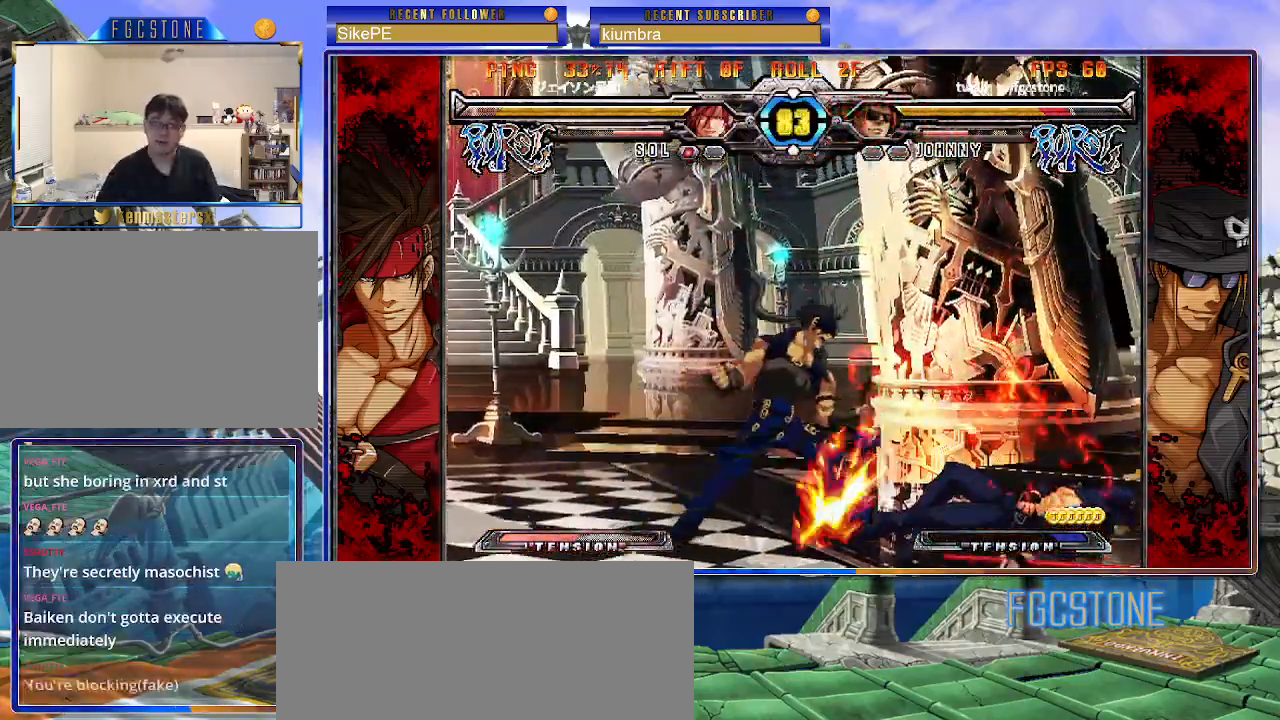
{"buttons": ["K", "S"], "left_stick": "down-right", "events": [[300, "left_stick", "down-right"], [383, "K", "down"], [383, "S", "down"]]}
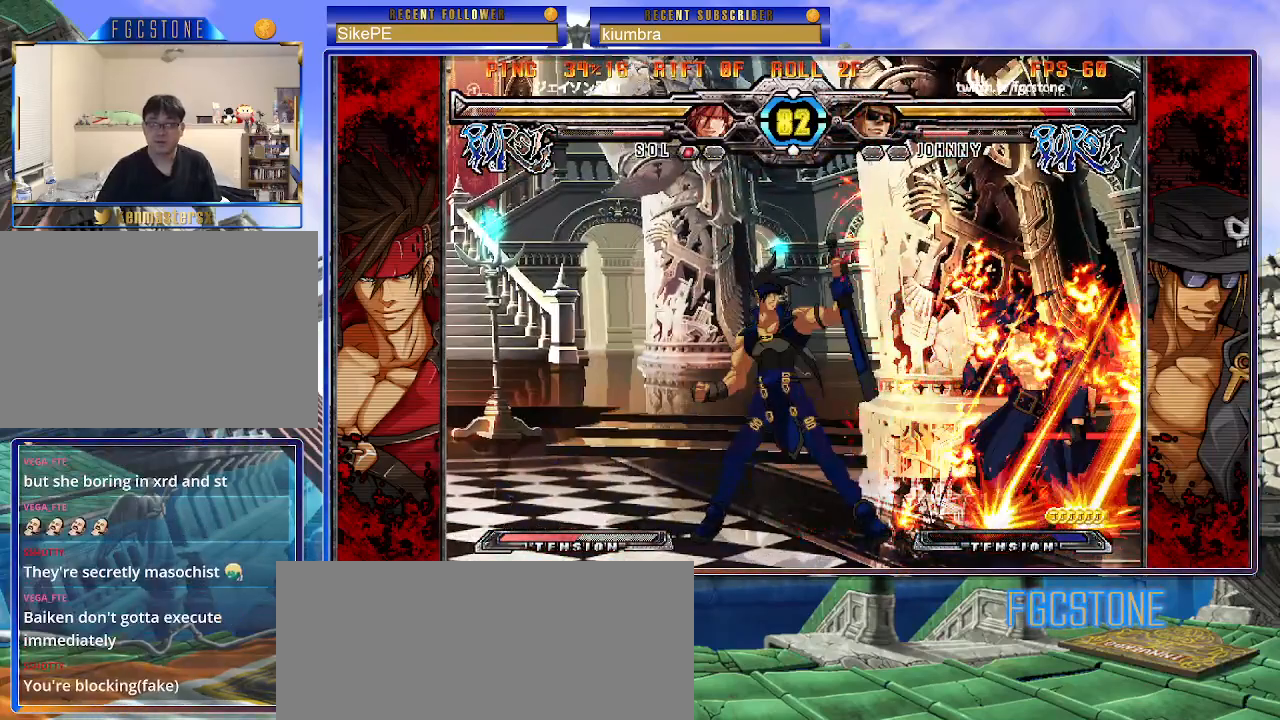
{"buttons": [], "left_stick": "down-right", "events": [[133, "K", "up"], [150, "S", "up"]]}
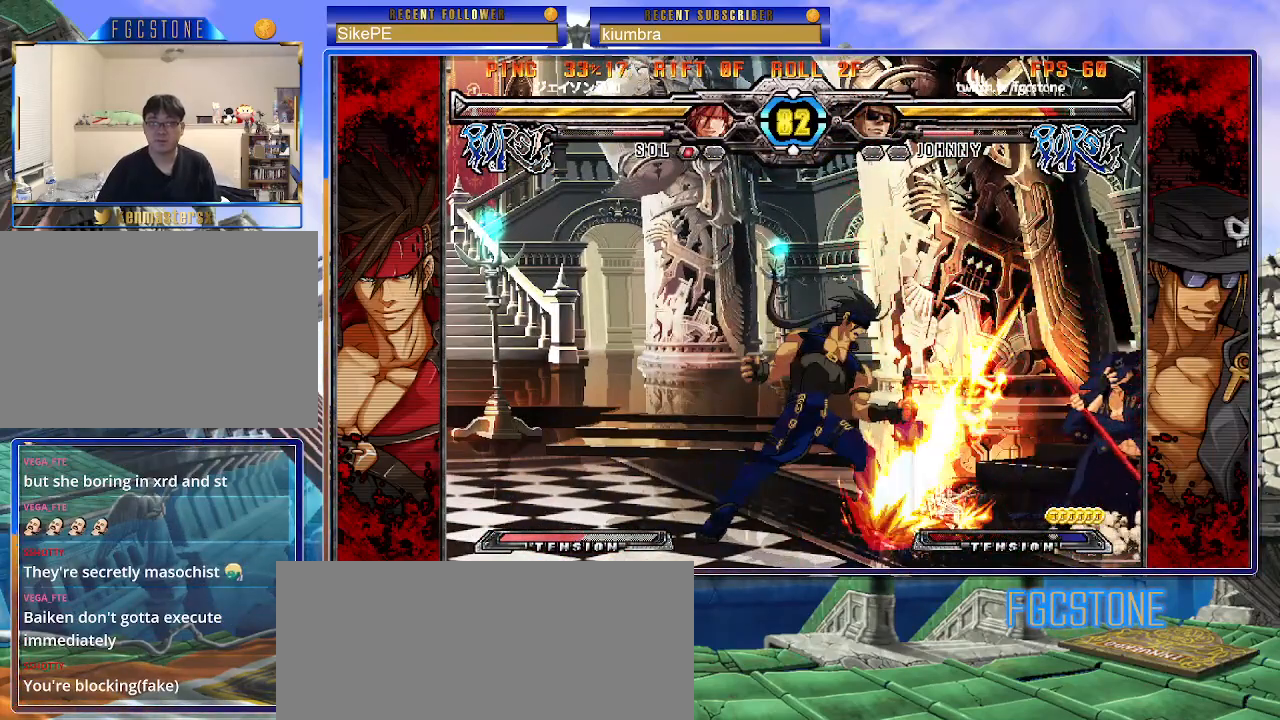
{"buttons": [], "left_stick": "up-right", "events": [[167, "left_stick", "up-right"]]}
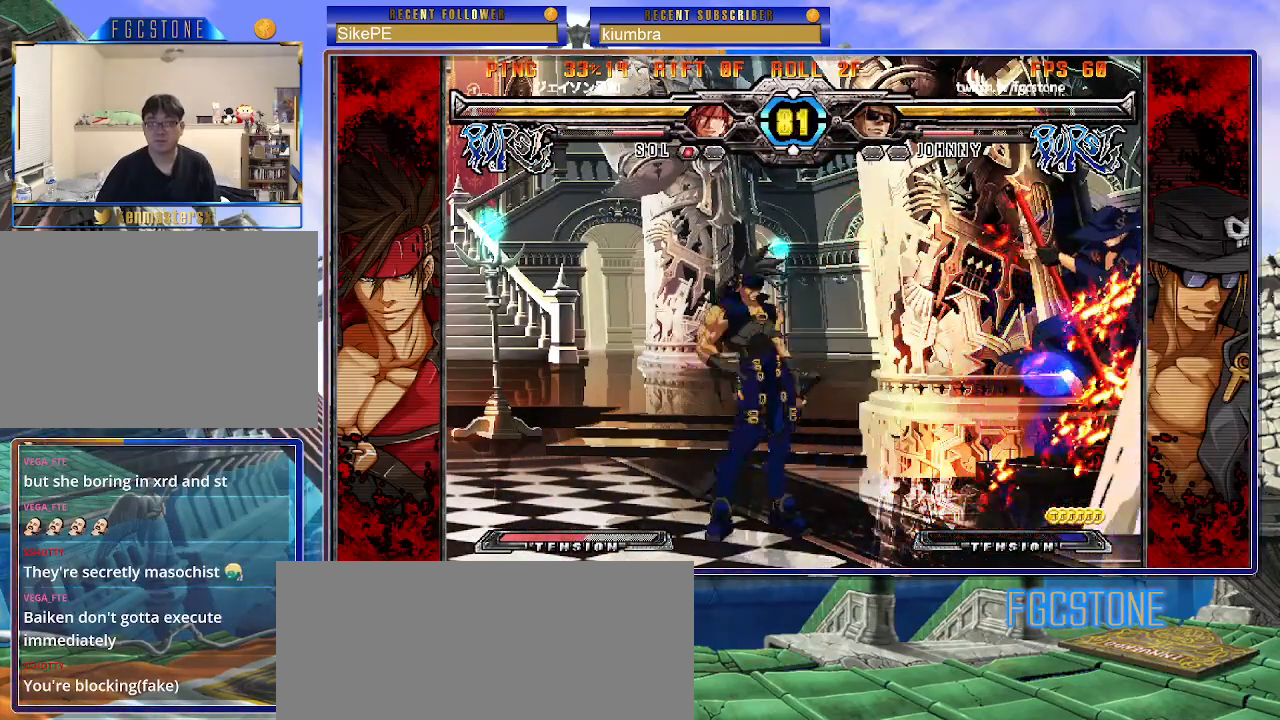
{"buttons": ["K", "S"], "left_stick": "down-right", "events": [[67, "left_stick", "down-right"], [333, "K", "down"], [333, "S", "down"]]}
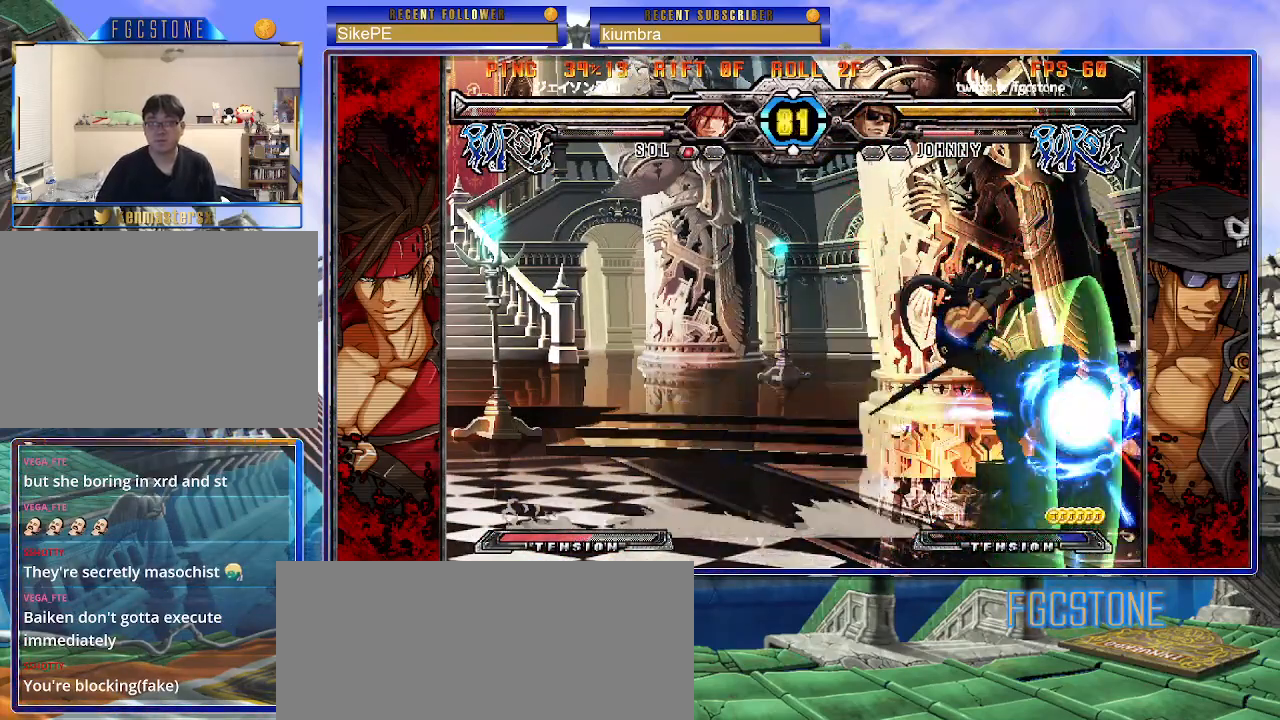
{"buttons": [], "left_stick": "down-right", "events": [[467, "K", "up"], [467, "S", "up"]]}
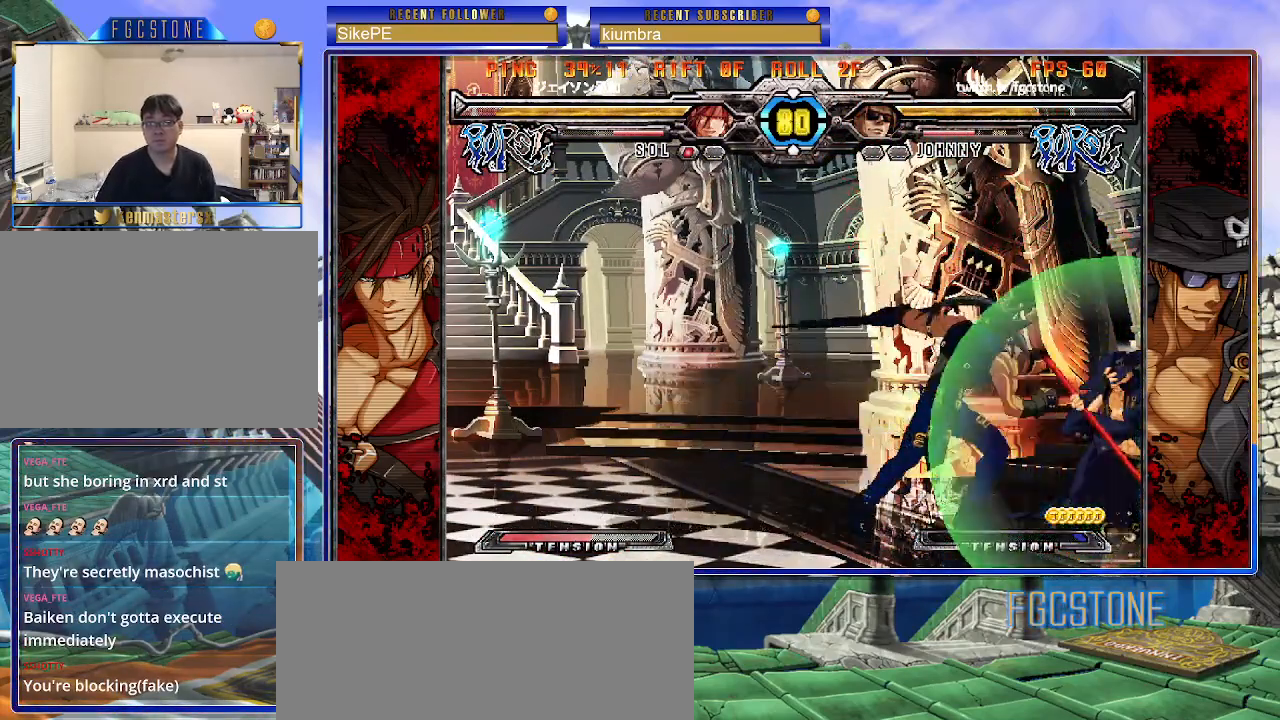
{"buttons": [], "left_stick": "right", "events": [[50, "left_stick", "right"]]}
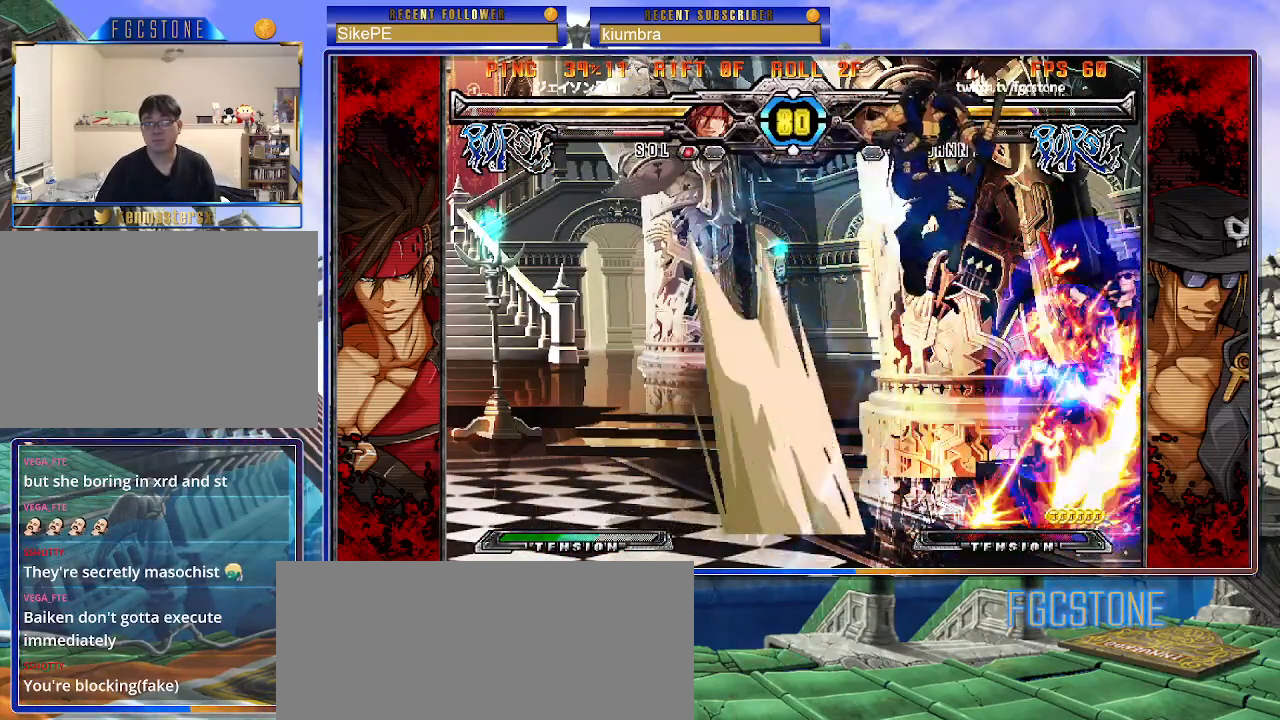
{"buttons": ["K", "S"], "left_stick": "right", "events": [[283, "K", "down"], [283, "S", "down"]]}
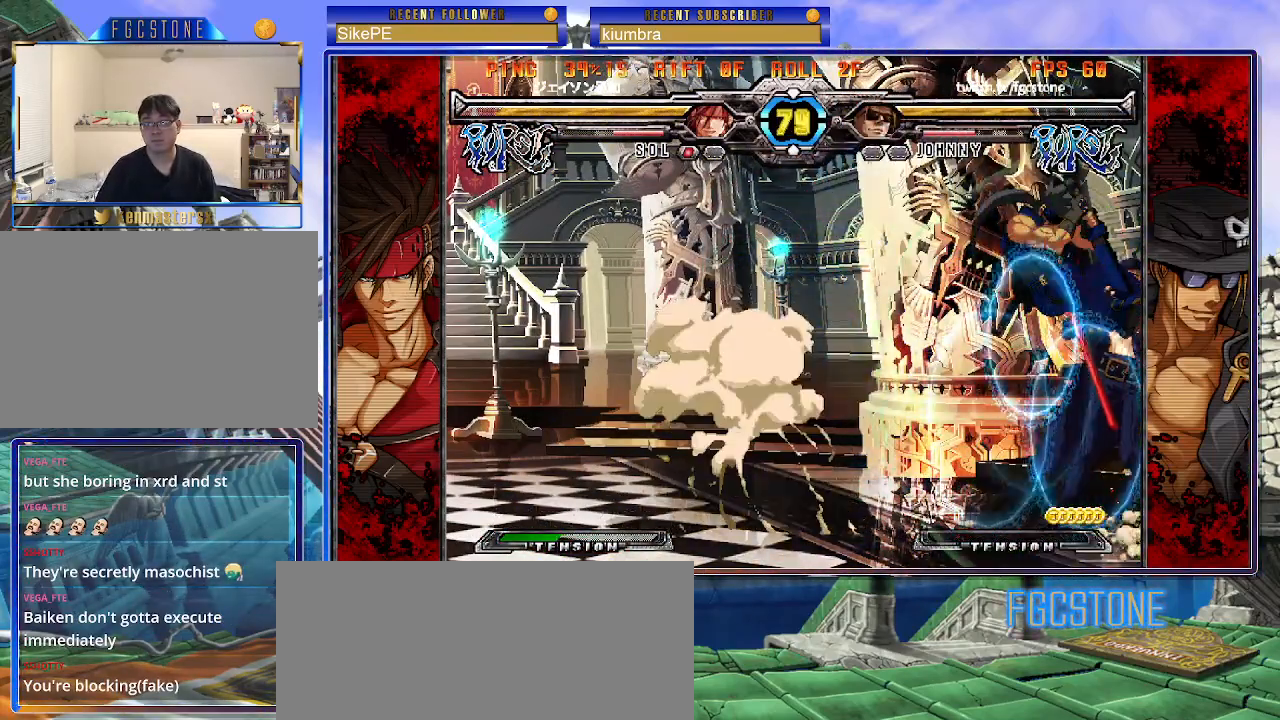
{"buttons": ["K", "S"], "left_stick": "down-right", "events": [[283, "left_stick", "down-right"]]}
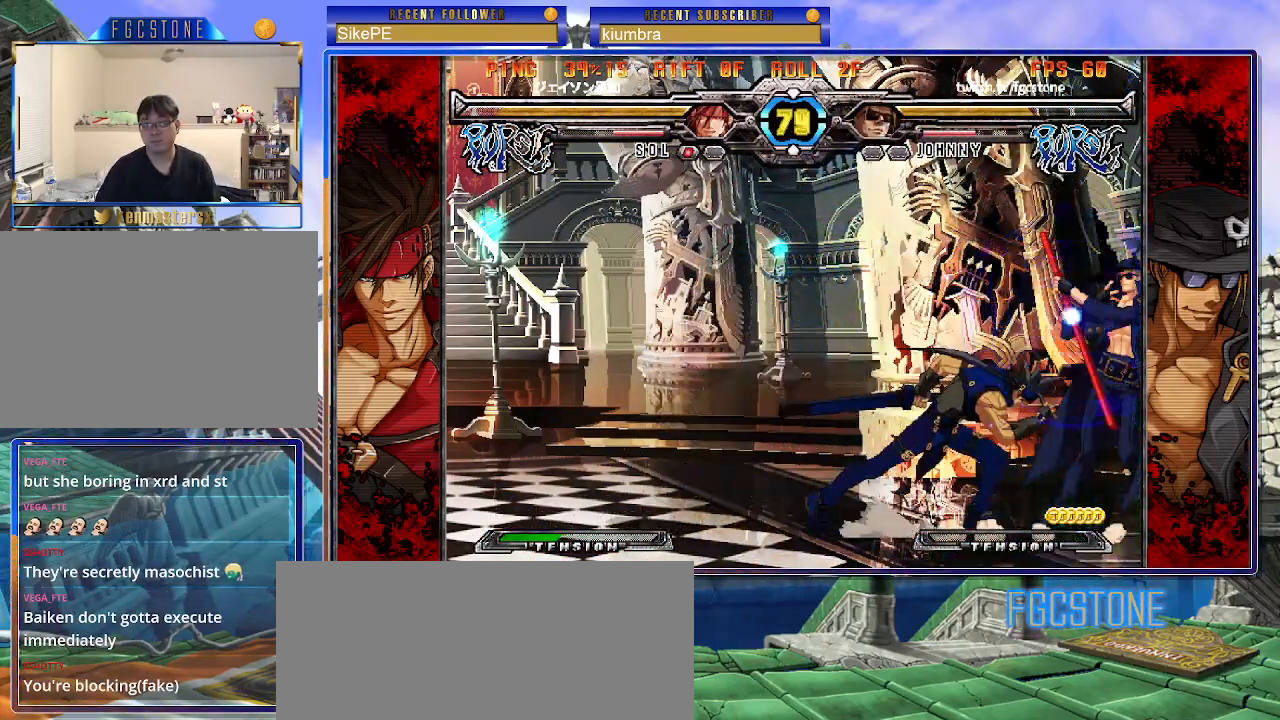
{"buttons": [], "left_stick": "right", "events": [[183, "K", "up"], [183, "S", "up"], [417, "left_stick", "right"]]}
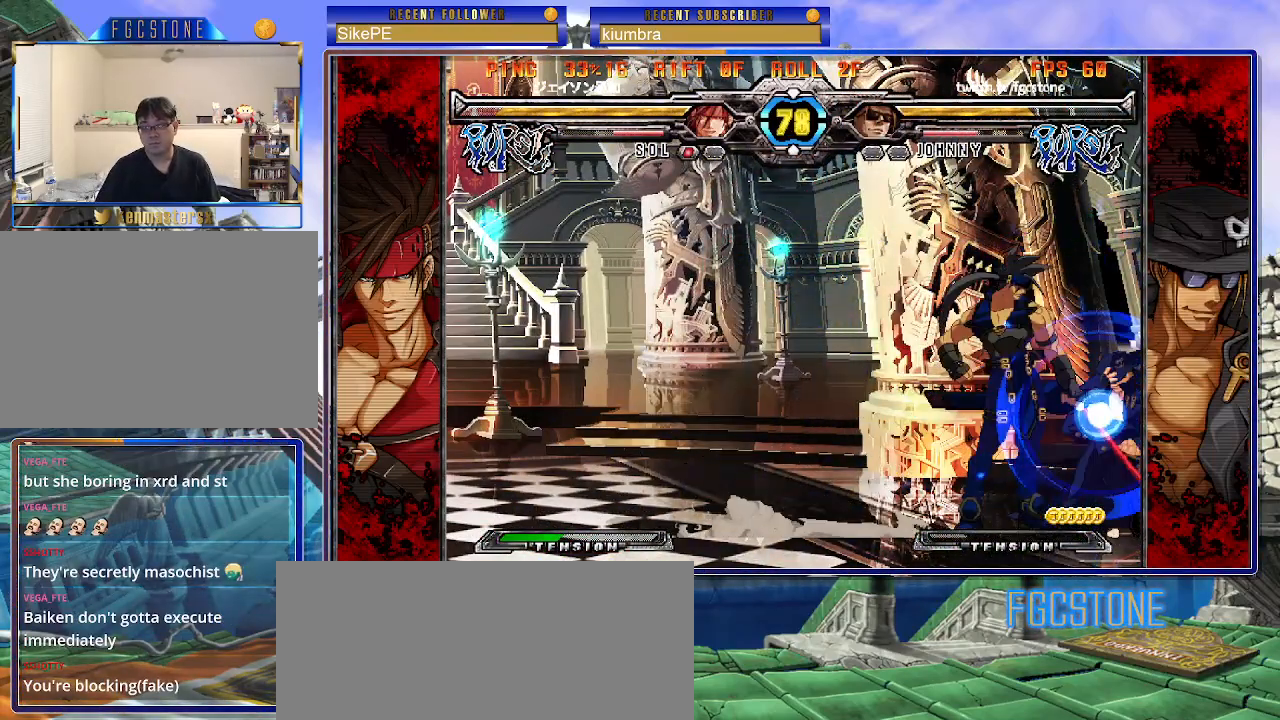
{"buttons": [], "left_stick": "down-right", "events": [[217, "K", "down"], [333, "K", "up"], [450, "left_stick", "down-right"]]}
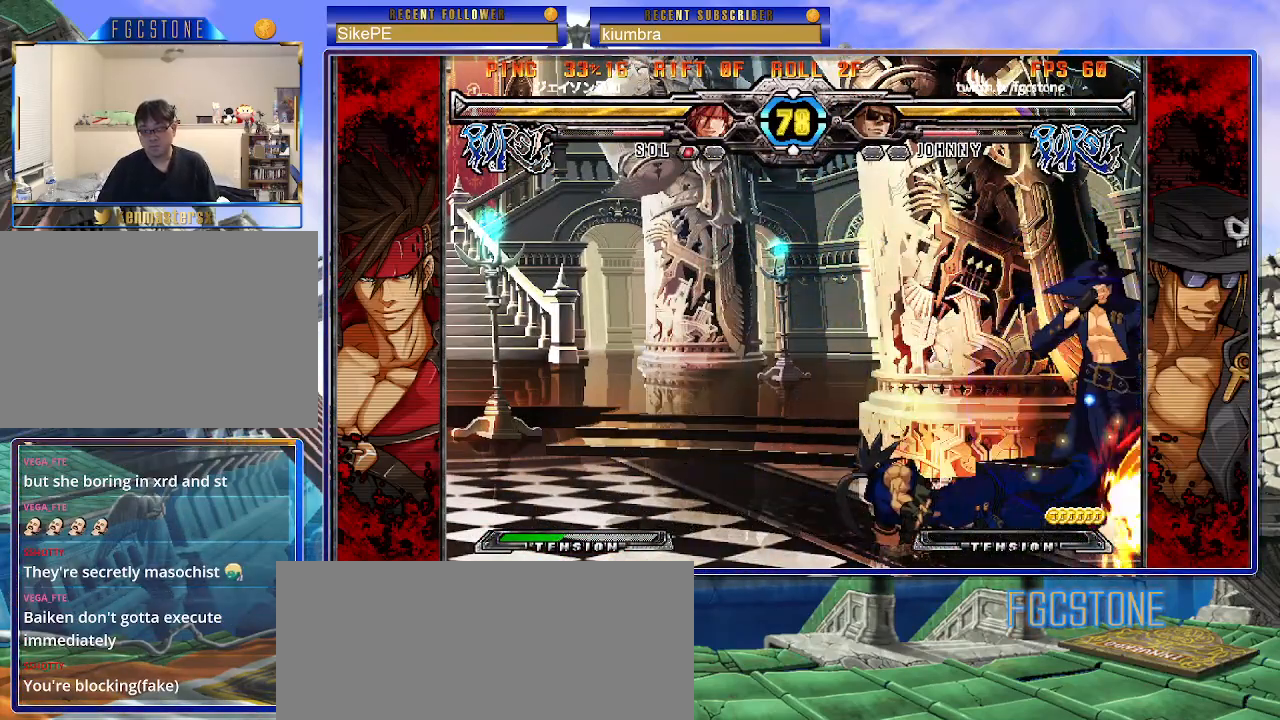
{"buttons": [], "left_stick": "center", "events": [[500, "left_stick", "center"]]}
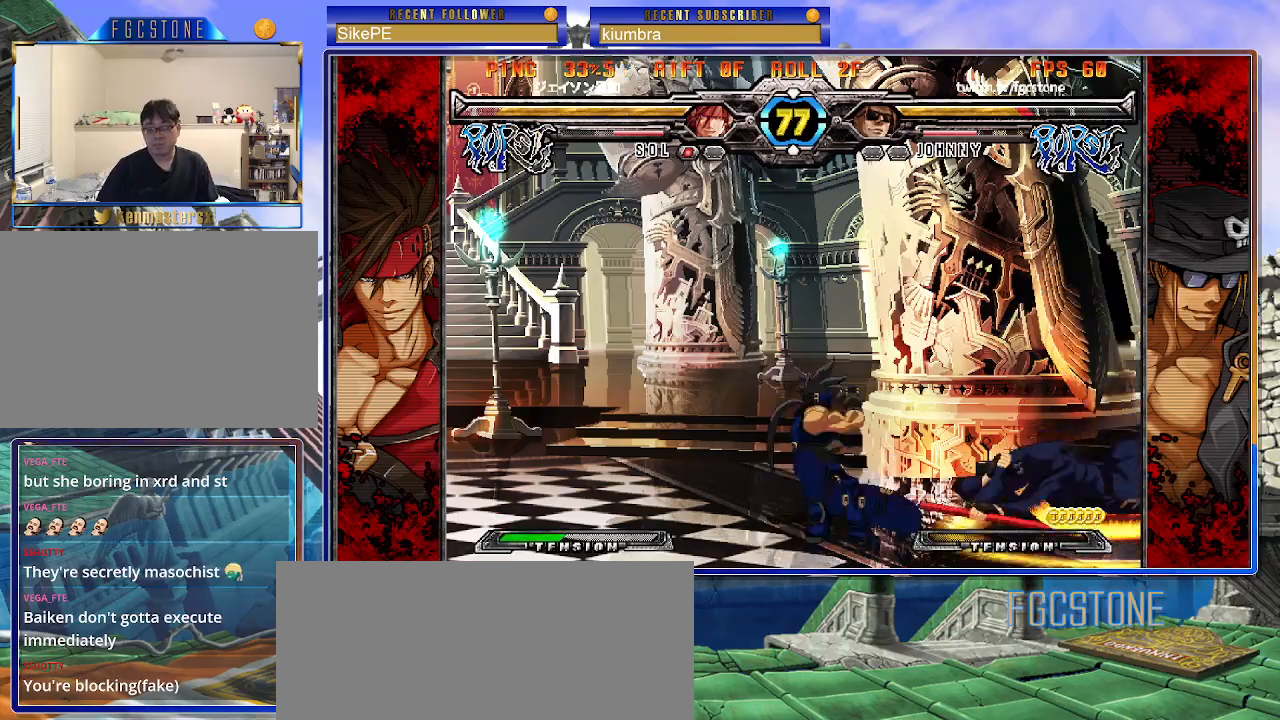
{"buttons": [], "left_stick": "center", "events": [[50, "K", "down"], [83, "left_stick", "left"], [117, "S", "down"], [167, "K", "up"], [283, "S", "up"], [317, "left_stick", "center"]]}
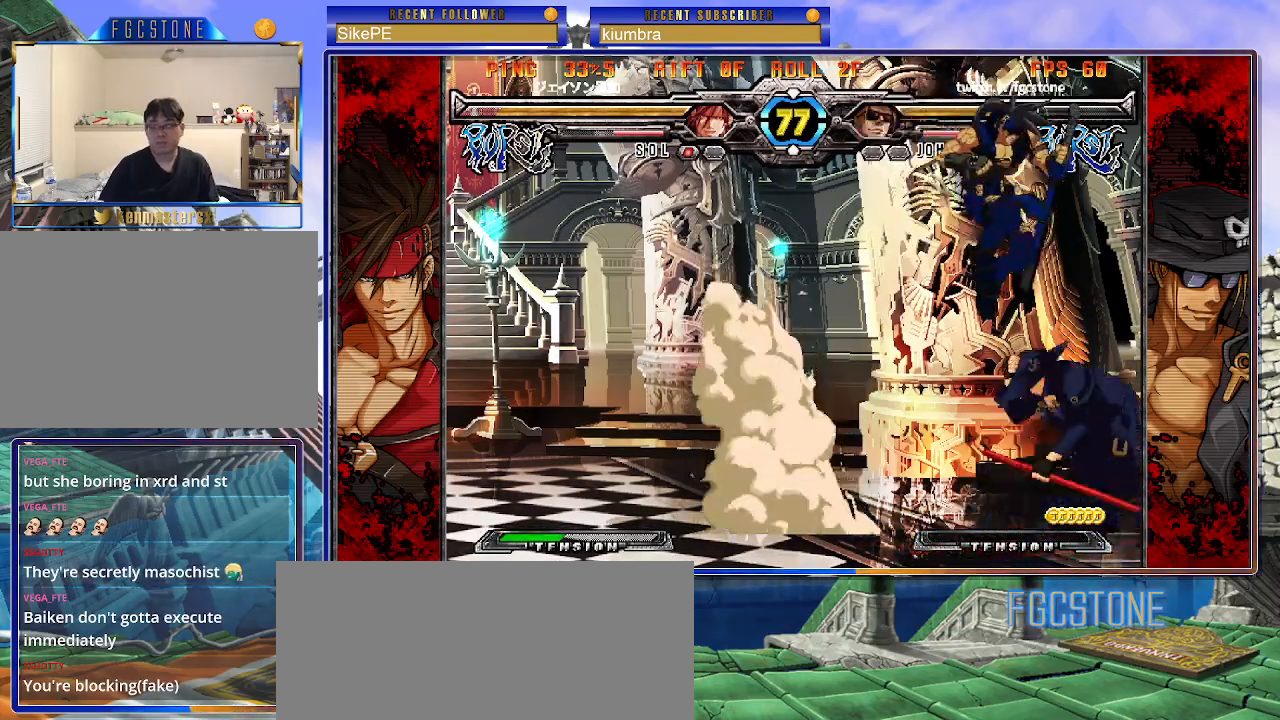
{"buttons": [], "left_stick": "right", "events": [[100, "left_stick", "left"], [383, "left_stick", "right"]]}
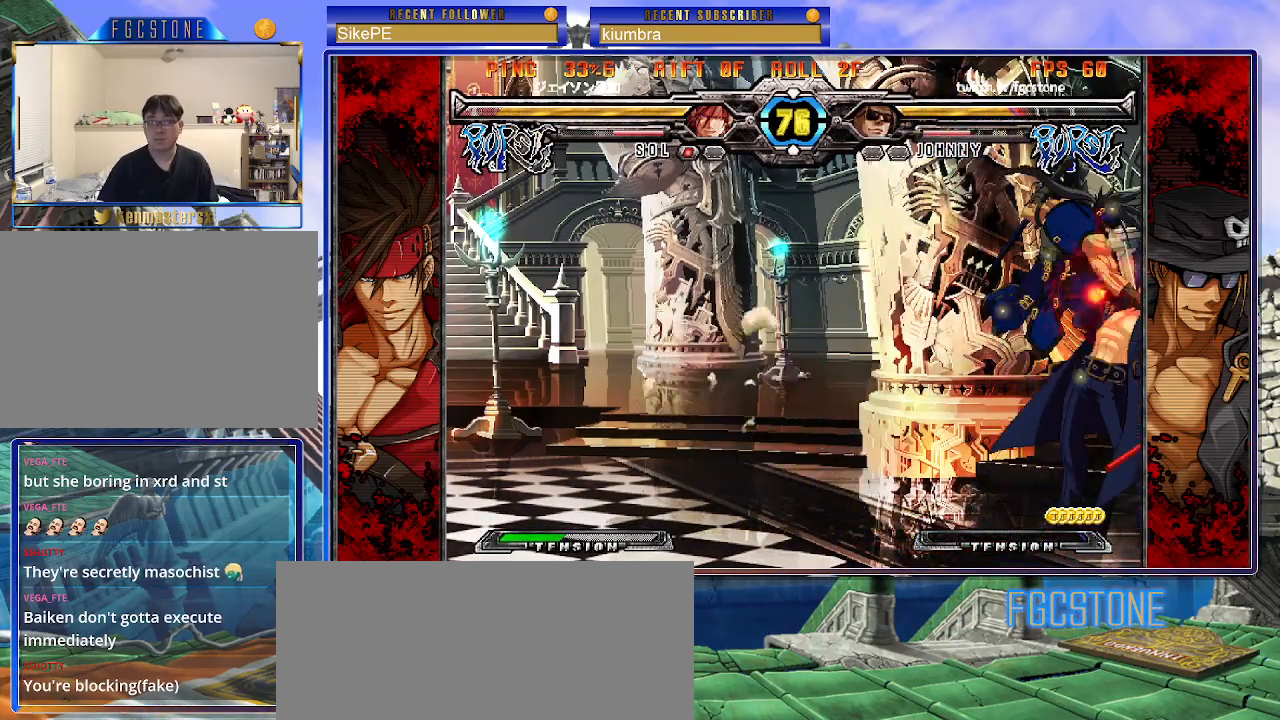
{"buttons": [], "left_stick": "down-right", "events": [[417, "left_stick", "down-right"]]}
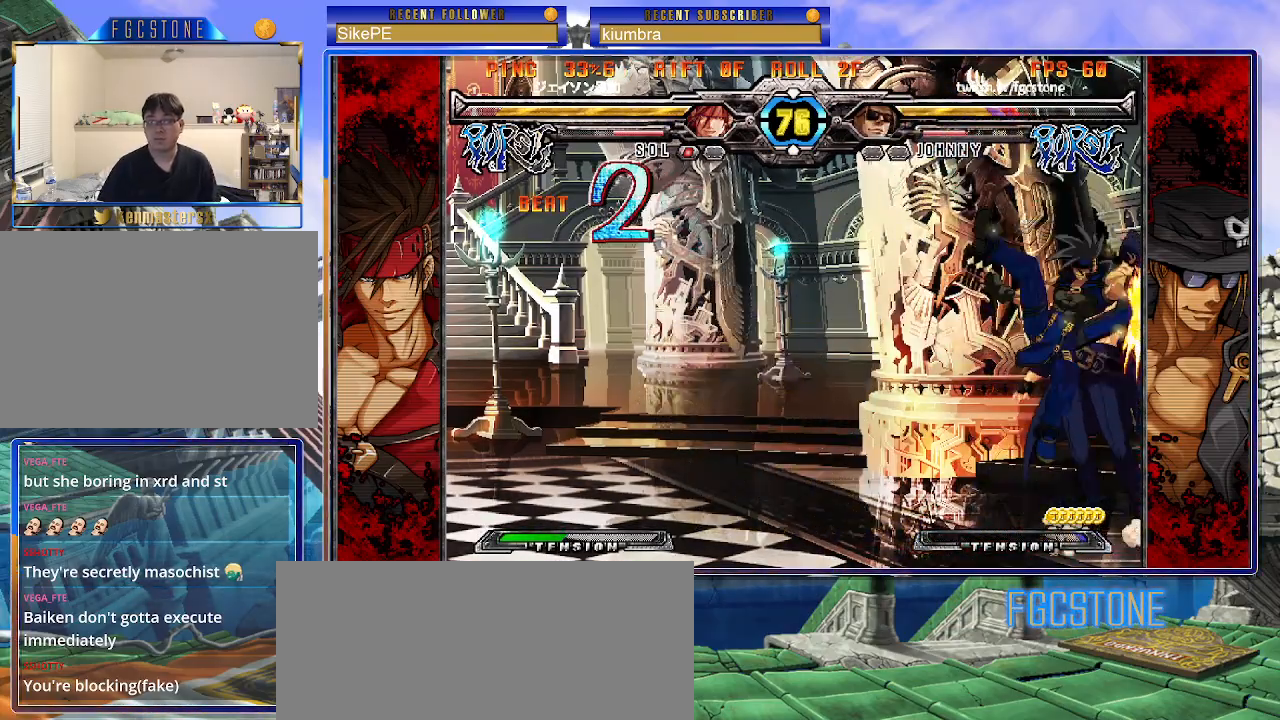
{"buttons": ["K", "P", "S"], "left_stick": "left", "events": [[417, "K", "down"], [450, "S", "down"], [500, "P", "down"], [500, "left_stick", "left"]]}
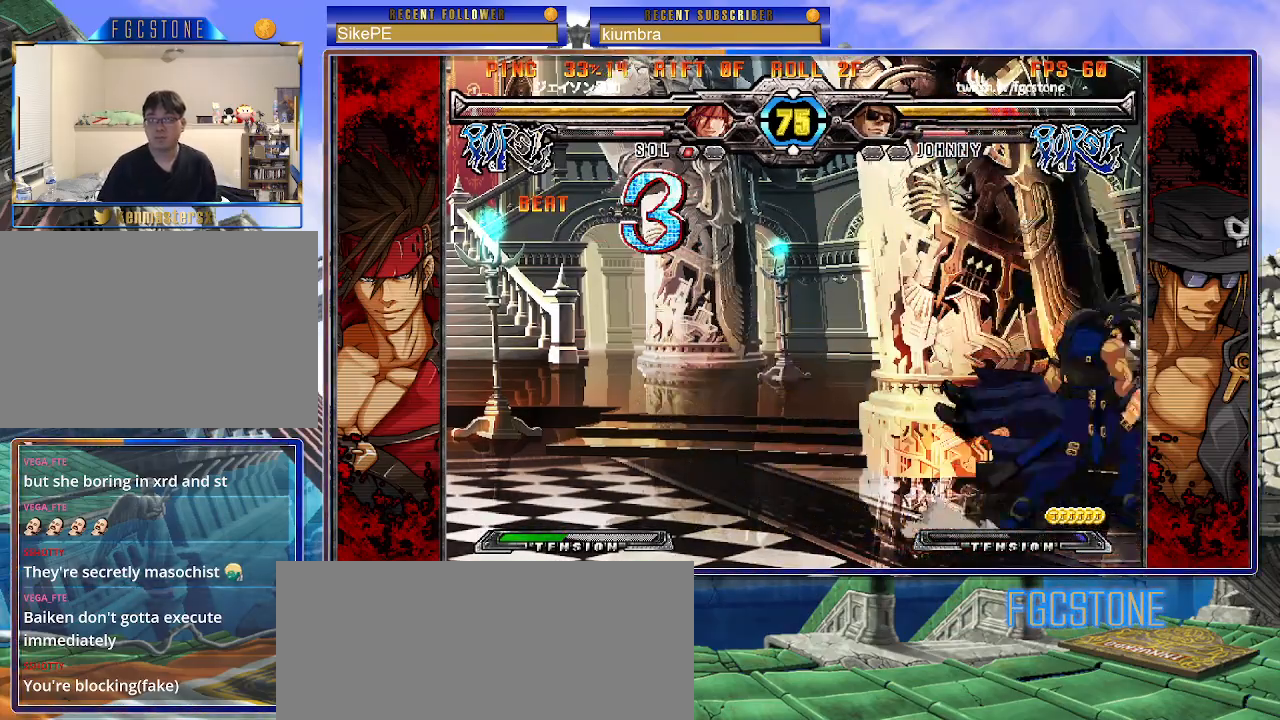
{"buttons": ["K", "P"], "left_stick": "left", "events": [[17, "K", "up"], [33, "K", "down"], [50, "S", "up"], [100, "P", "up"], [100, "S", "down"], [150, "P", "down"], [400, "P", "up"], [467, "P", "down"], [500, "S", "up"]]}
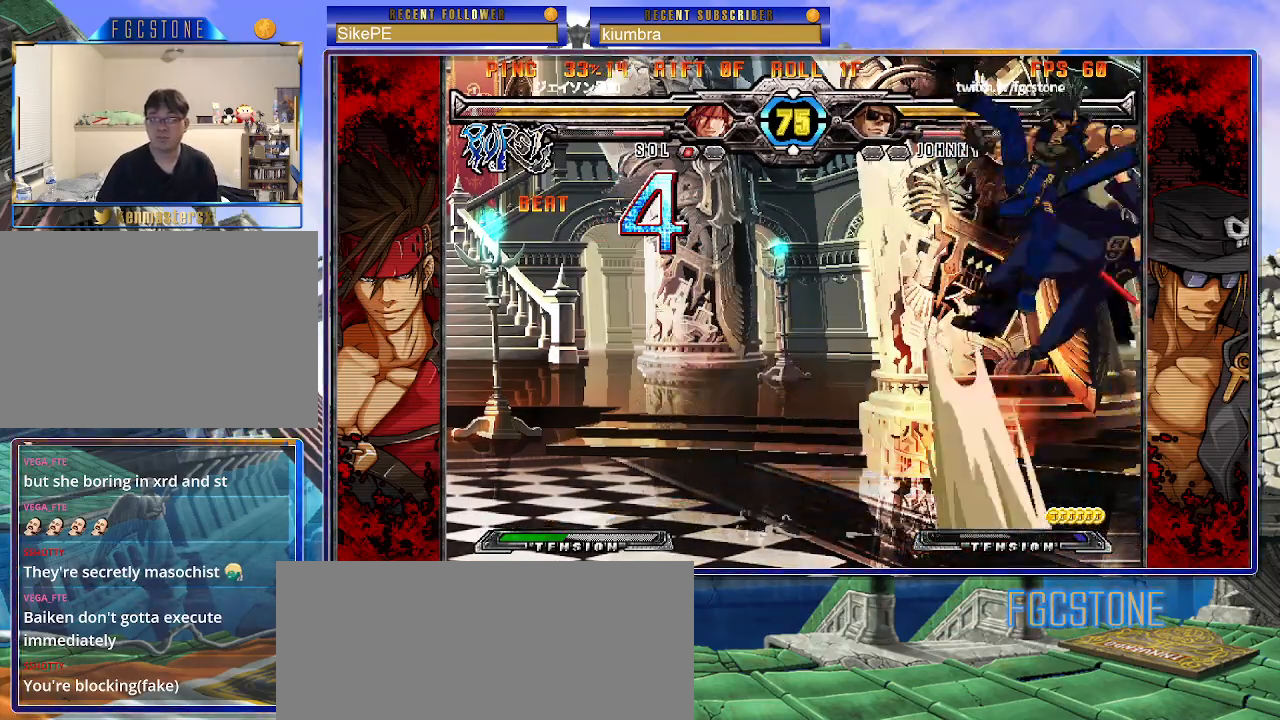
{"buttons": ["P", "S"], "left_stick": "left", "events": [[50, "K", "up"], [50, "P", "up"], [50, "S", "down"], [117, "K", "down"], [117, "P", "down"], [150, "S", "up"], [167, "S", "down"], [200, "K", "up"], [217, "P", "up"], [250, "K", "down"], [267, "P", "down"], [283, "S", "up"], [317, "S", "down"], [350, "K", "up"], [367, "P", "up"], [400, "K", "down"], [433, "P", "down"], [433, "S", "up"], [483, "S", "down"], [500, "K", "up"]]}
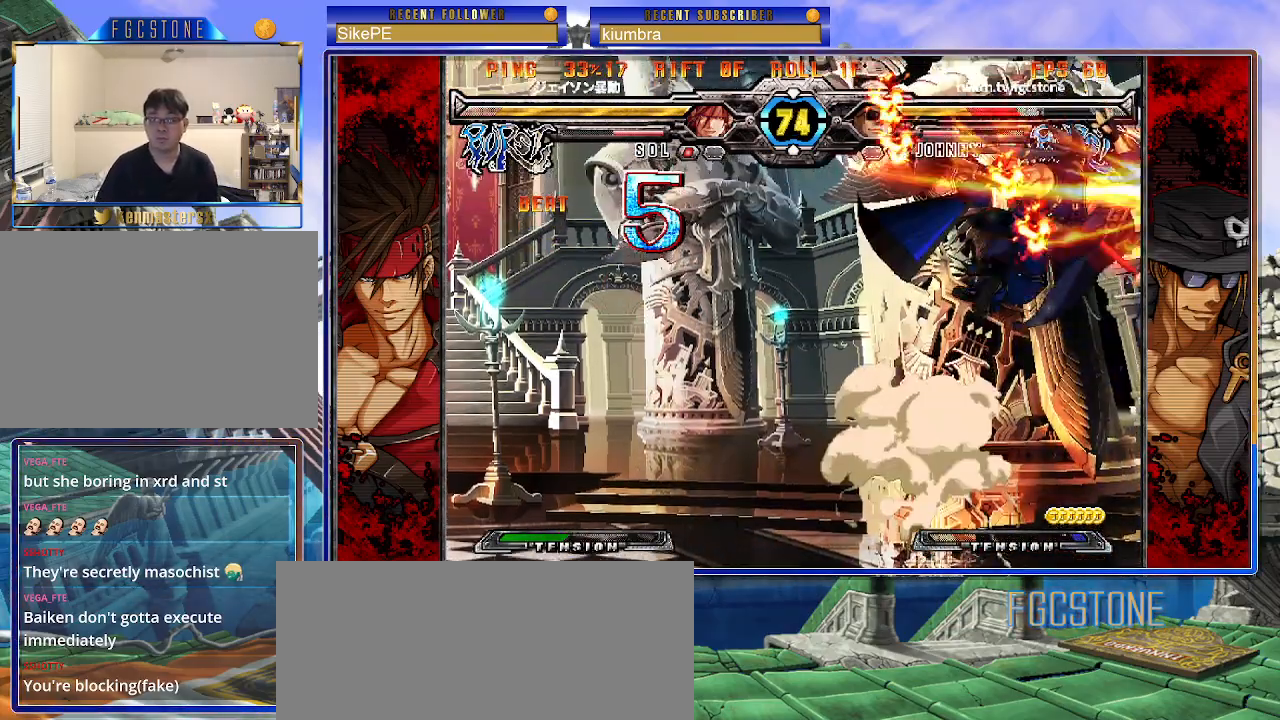
{"buttons": ["S"], "left_stick": "left", "events": [[17, "P", "up"], [50, "K", "down"], [83, "P", "down"], [83, "S", "up"], [133, "S", "down"], [150, "K", "up"], [183, "P", "up"], [217, "K", "down"], [233, "P", "down"], [233, "S", "up"], [283, "S", "down"], [300, "K", "up"], [333, "P", "up"], [367, "K", "down"], [383, "P", "down"], [383, "S", "up"], [433, "S", "down"], [467, "K", "up"], [483, "P", "up"]]}